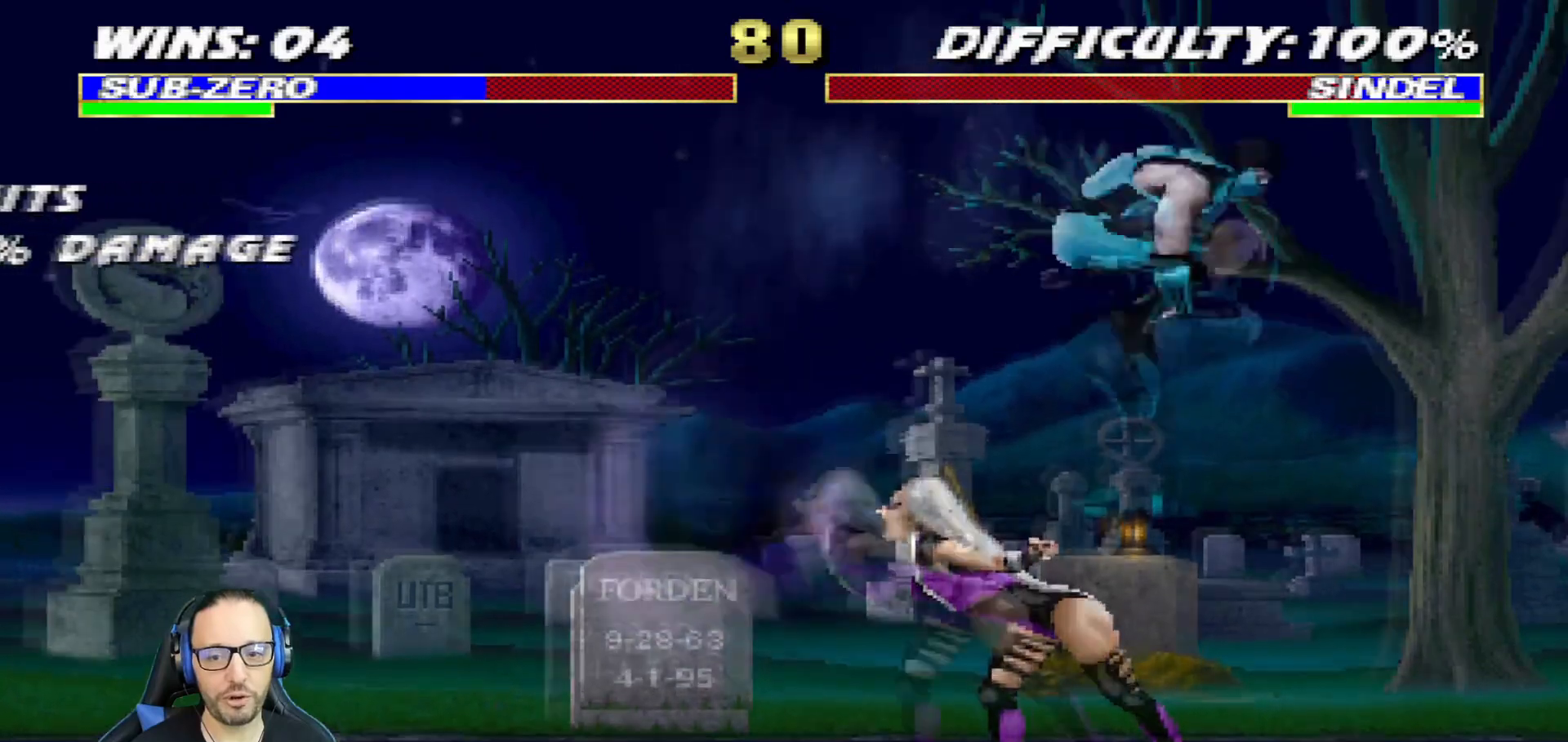
Gameplay with a controller (PlayStation layout); each line is a JSON object with the inputs held at the frame after it. "events" lists button and stick changes between this image and that frame as [ms after this image, input, new state], when the widget could be followed in between.
{"buttons": ["CROSS", "L1", "DPAD_DOWN"], "left_stick": "center", "right_stick": "center", "events": [[17, "DPAD_DOWN", "down"], [84, "SQUARE", "up"], [167, "SQUARE", "down"], [234, "SQUARE", "up"], [334, "SQUARE", "down"], [434, "CROSS", "down"], [434, "SQUARE", "up"]]}
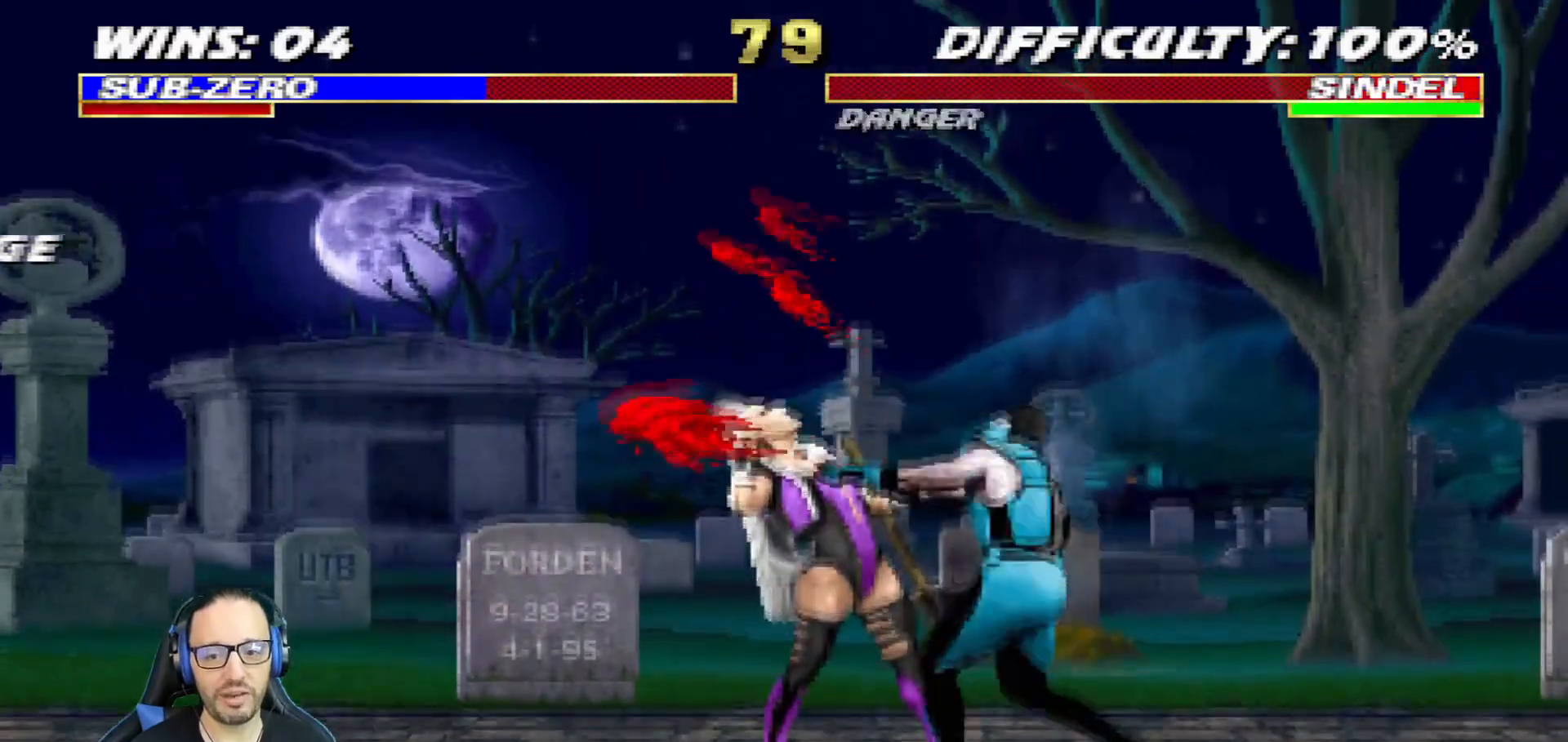
{"buttons": ["CROSS", "SQUARE", "L1", "DPAD_DOWN"], "left_stick": "center", "right_stick": "center", "events": [[50, "SQUARE", "down"], [167, "CROSS", "up"], [167, "SQUARE", "up"], [200, "SQUARE", "down"], [217, "CROSS", "down"], [284, "SQUARE", "up"], [300, "CROSS", "up"], [350, "SQUARE", "down"], [367, "CROSS", "down"], [467, "CROSS", "up"], [467, "SQUARE", "up"], [501, "CROSS", "down"], [501, "SQUARE", "down"]]}
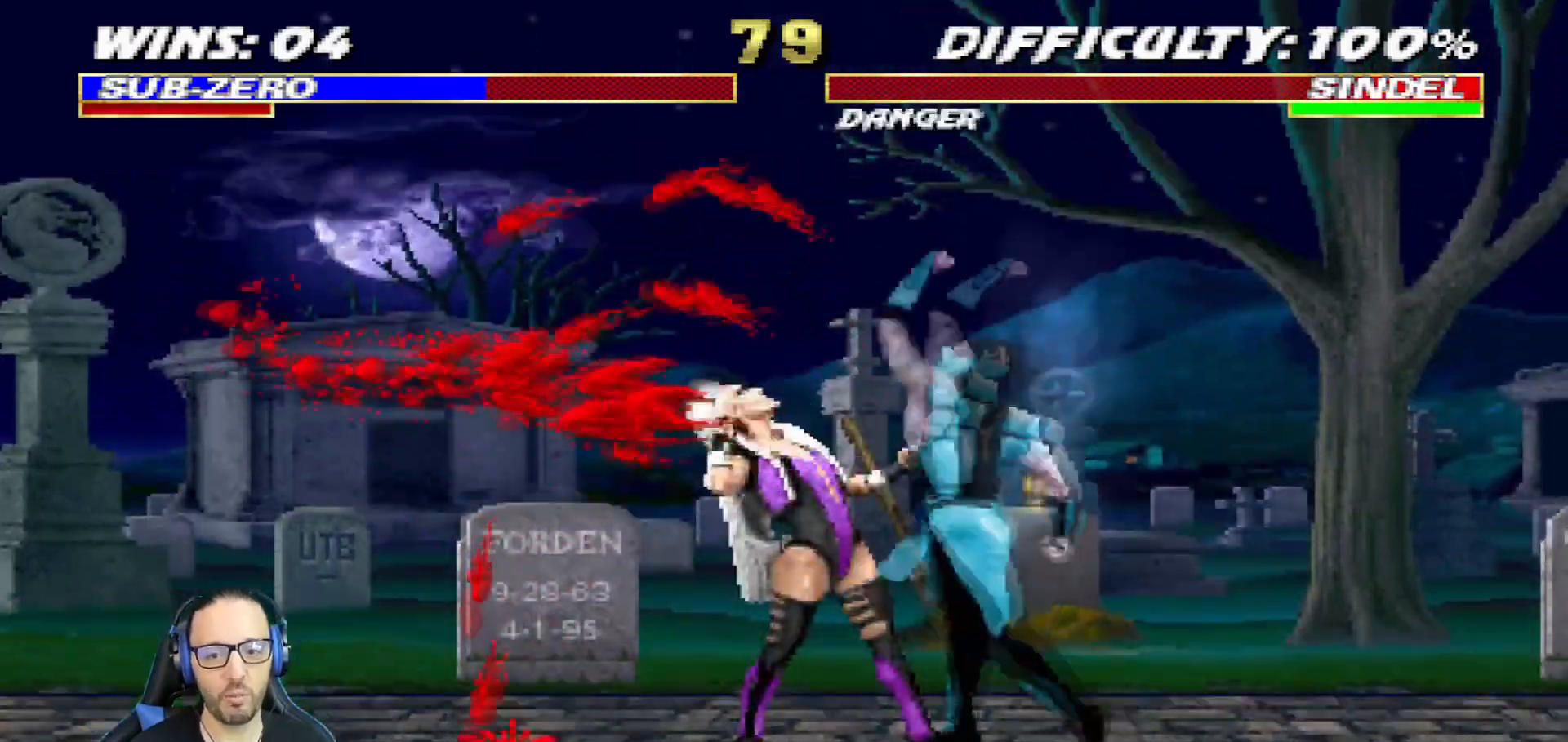
{"buttons": ["L1", "DPAD_UP", "DPAD_LEFT"], "left_stick": "center", "right_stick": "center"}
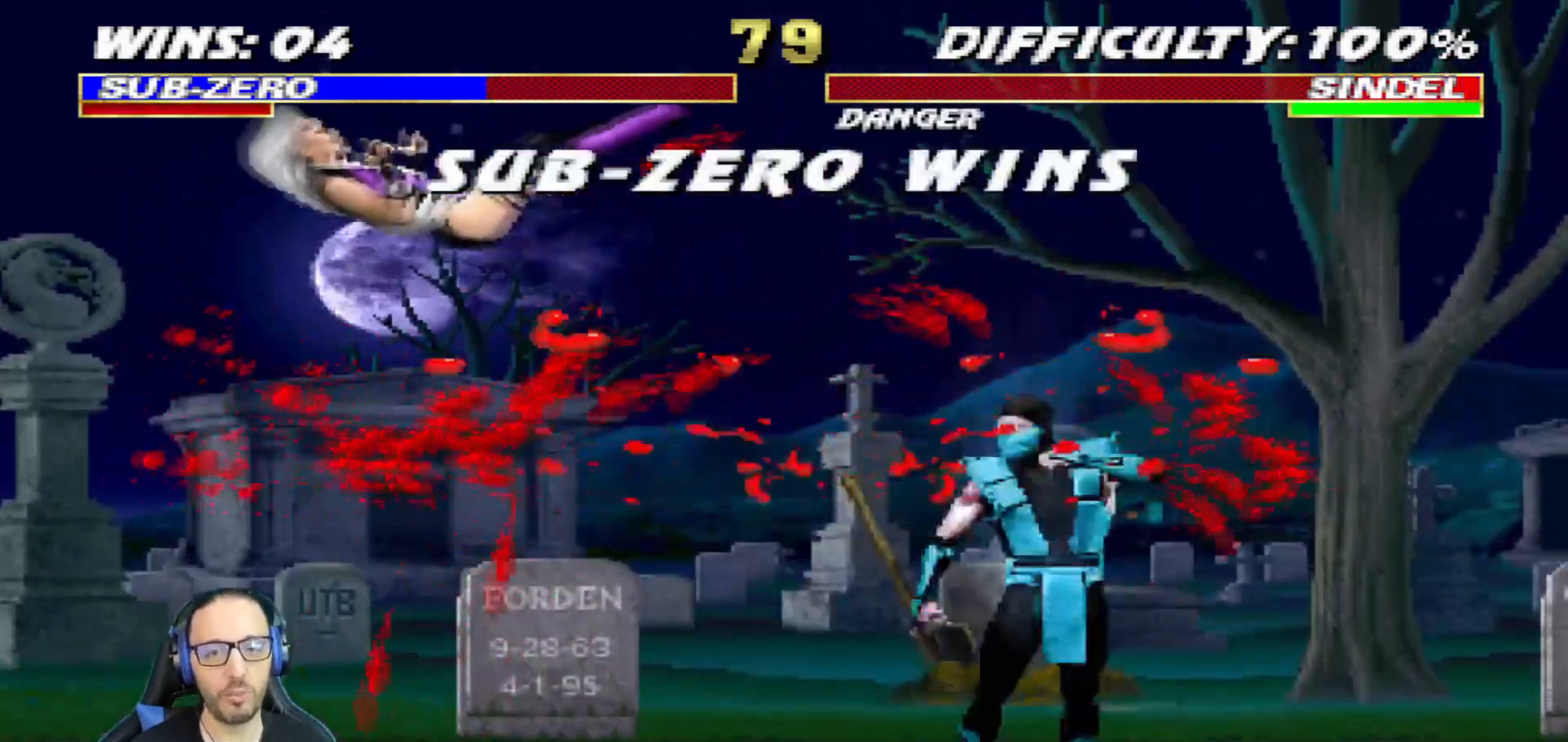
{"buttons": [], "left_stick": "center", "right_stick": "center"}